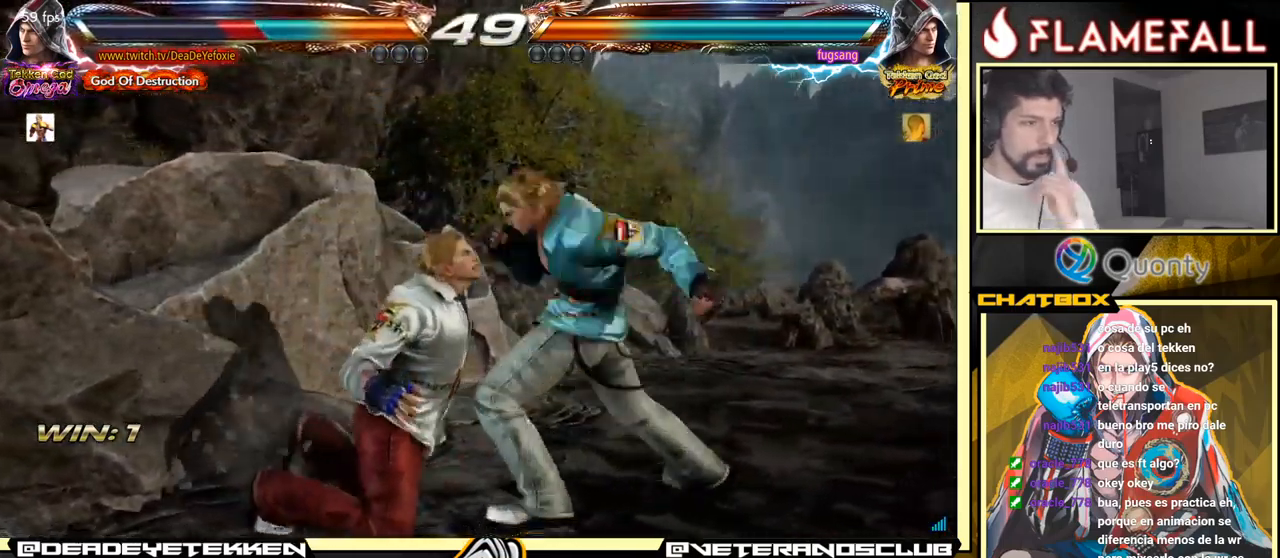
Gameplay with a controller (arcade stick); each line is a JSON object with the inputs held at the frame after it. "events" lists button and stick changes between this image and that frame as [ms after this image, input, new state], when the widget could be followed in between. Not read: L3 R3.
{"buttons": [], "left_stick": "center", "events": []}
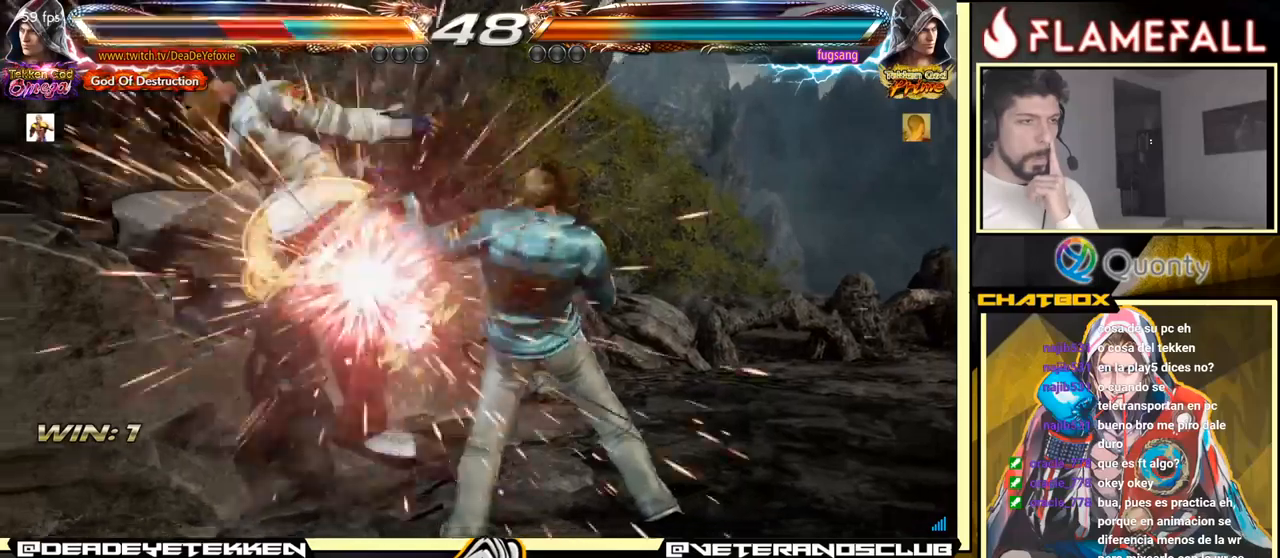
{"buttons": [], "left_stick": "center", "events": [[400, "X", "down"], [500, "X", "up"]]}
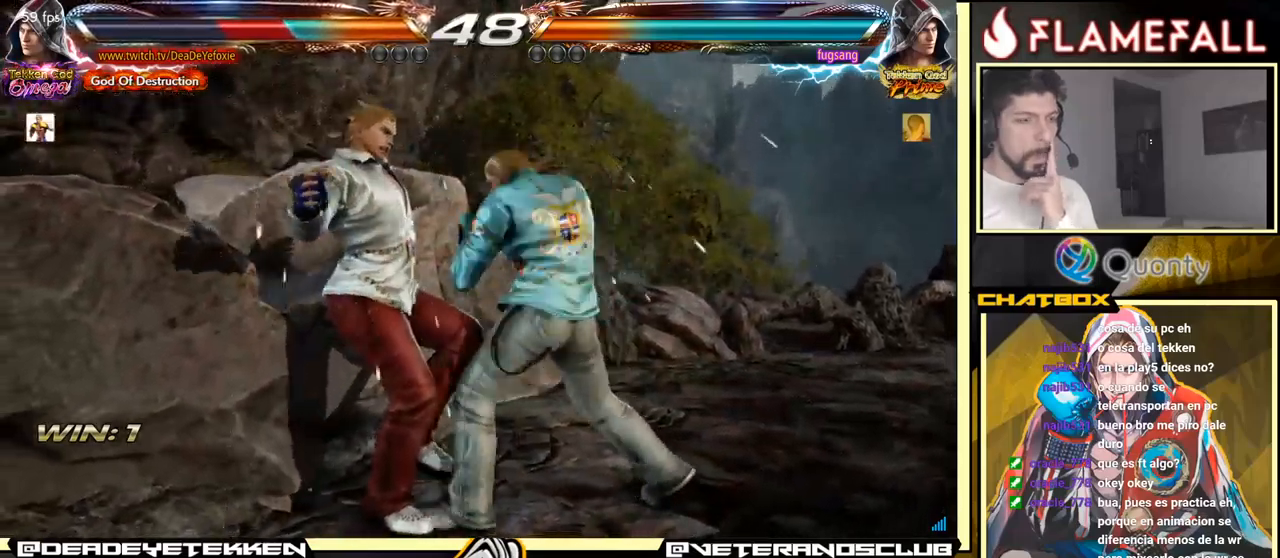
{"buttons": [], "left_stick": "center", "events": [[84, "X", "down"], [150, "X", "up"], [250, "X", "down"], [317, "X", "up"]]}
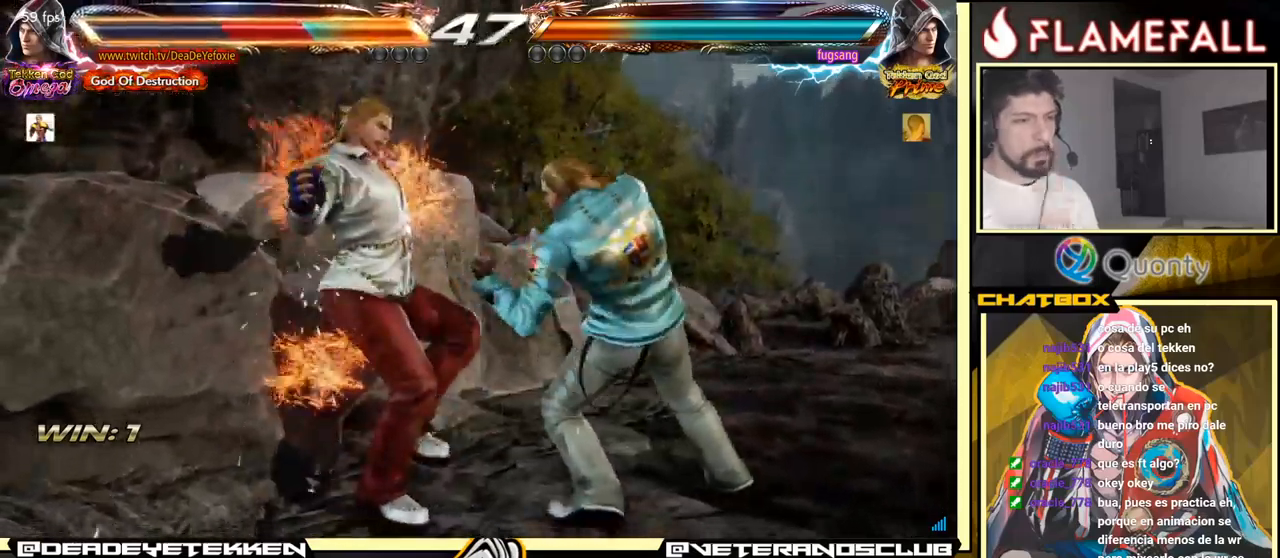
{"buttons": [], "left_stick": "center", "events": [[34, "X", "down"], [167, "X", "up"], [334, "X", "down"], [434, "X", "up"]]}
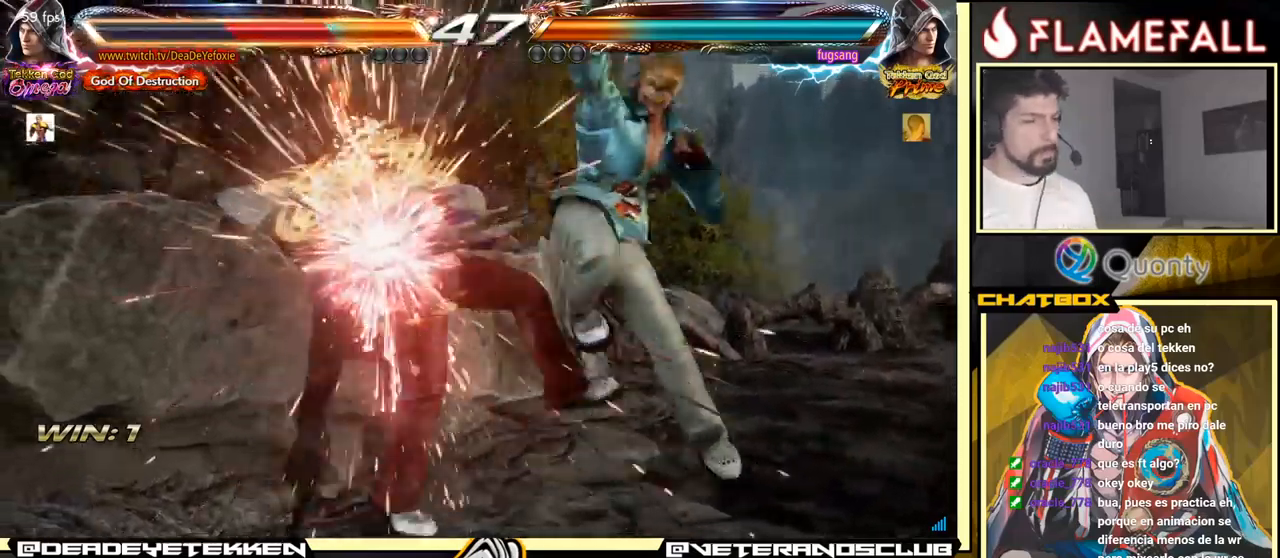
{"buttons": [], "left_stick": "up", "events": [[267, "X", "down"], [334, "X", "up"], [417, "X", "down"], [417, "left_stick", "up"], [450, "X", "up"]]}
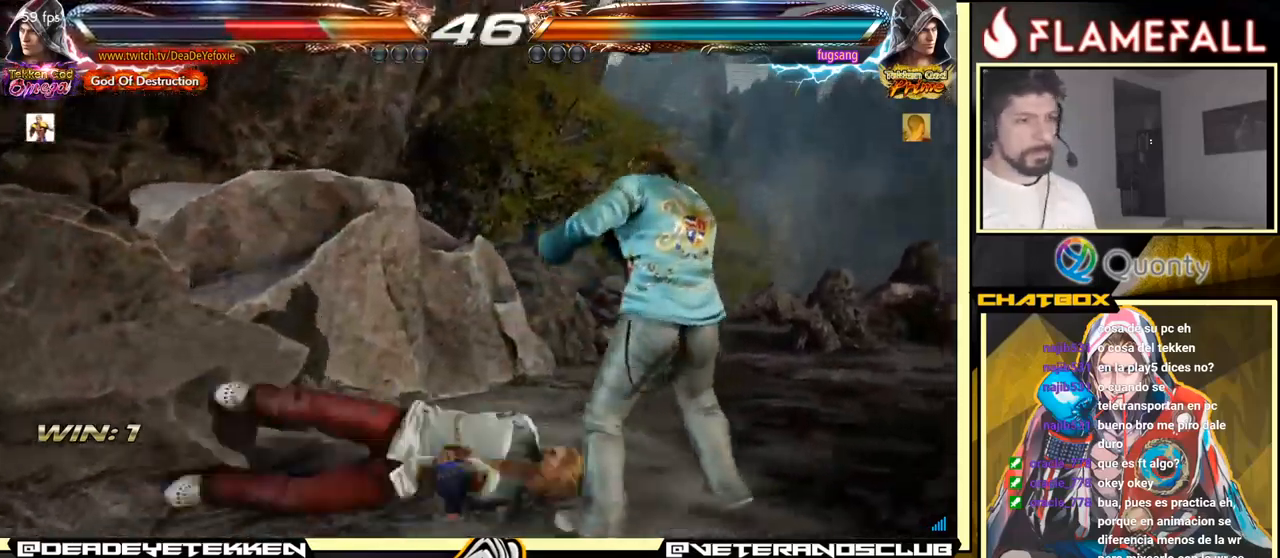
{"buttons": [], "left_stick": "center", "events": [[17, "X", "down"], [117, "X", "up"], [117, "left_stick", "center"], [384, "left_stick", "left"], [467, "left_stick", "center"]]}
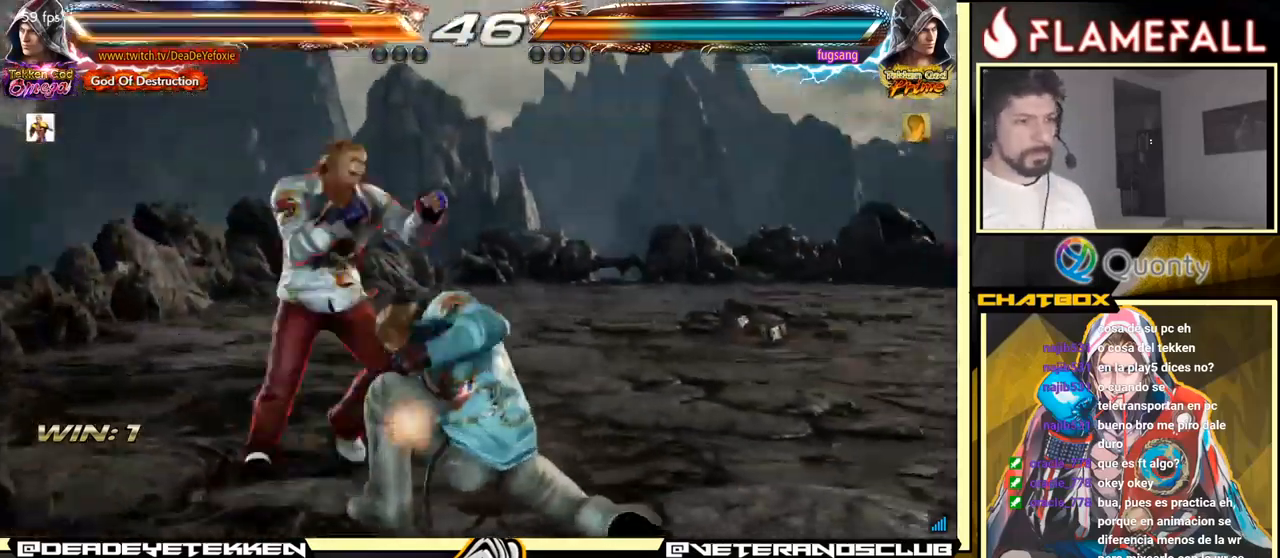
{"buttons": [], "left_stick": "center", "events": [[17, "left_stick", "left"], [200, "left_stick", "center"]]}
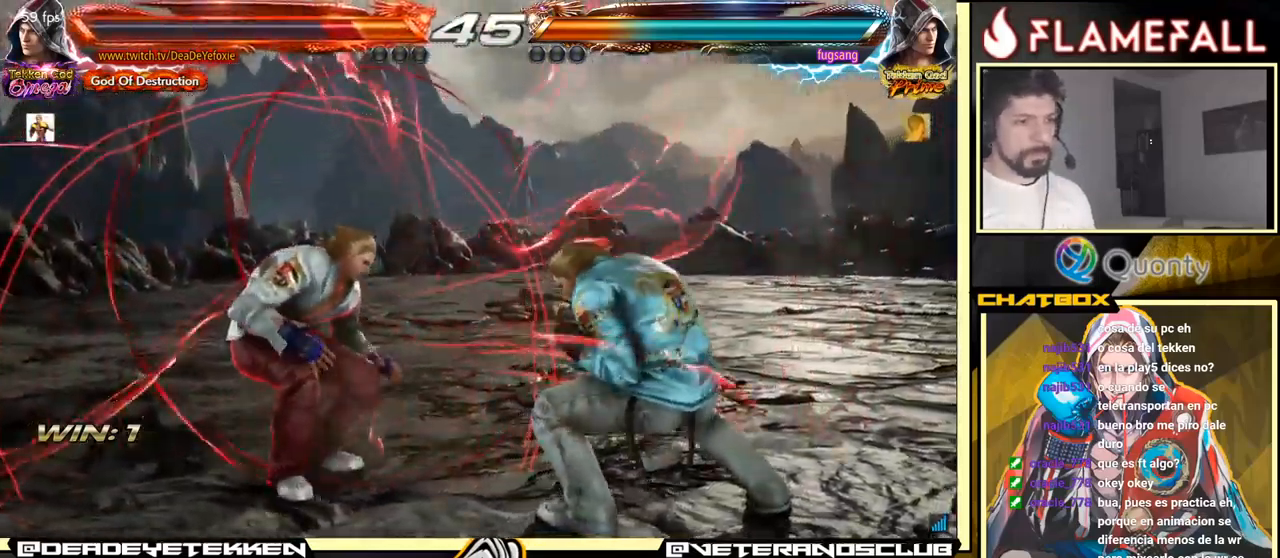
{"buttons": [], "left_stick": "left", "events": [[50, "left_stick", "left"]]}
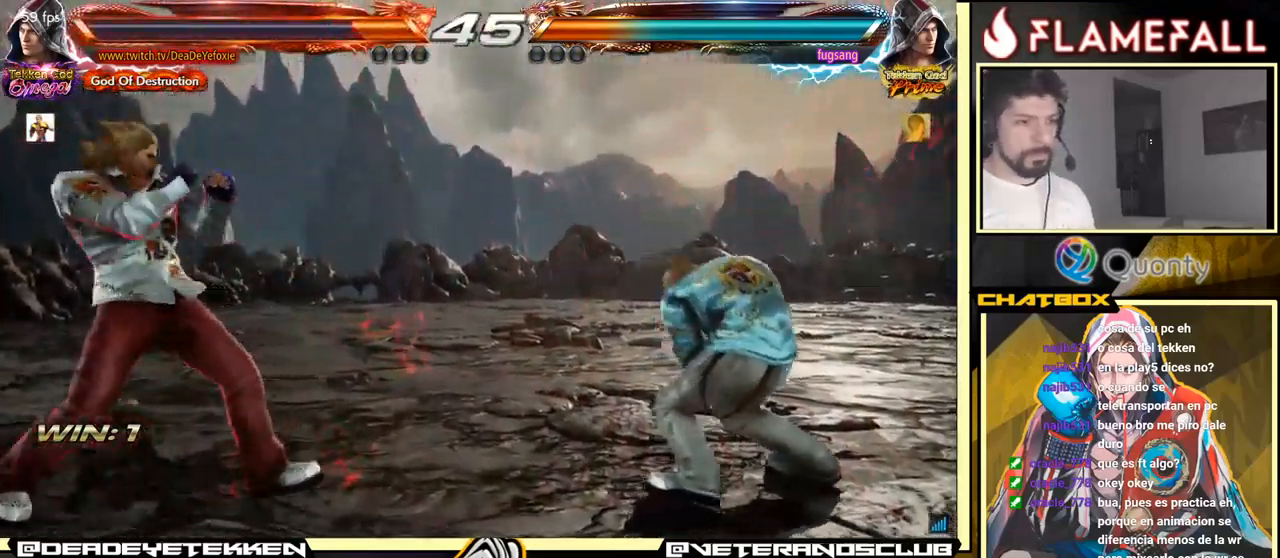
{"buttons": [], "left_stick": "center", "events": [[50, "left_stick", "center"], [117, "left_stick", "up"], [167, "left_stick", "center"], [267, "left_stick", "down"], [300, "Y", "down"], [400, "X", "down"], [467, "Y", "up"], [484, "left_stick", "center"], [500, "X", "up"]]}
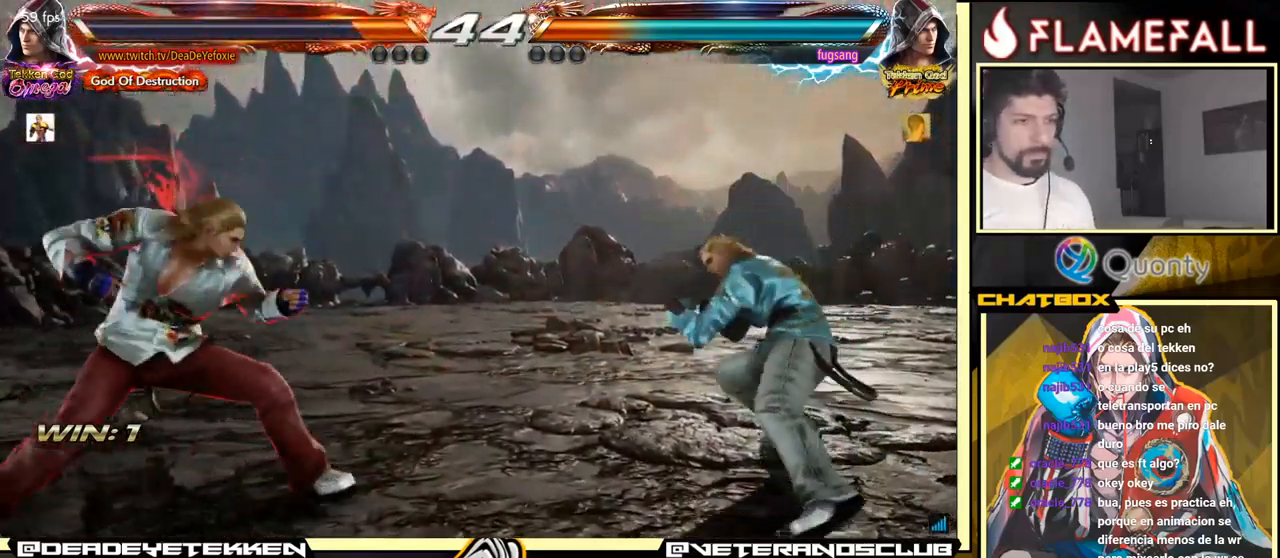
{"buttons": [], "left_stick": "down-left", "events": [[50, "left_stick", "right"], [100, "A", "down"], [250, "A", "up"], [367, "left_stick", "down-left"]]}
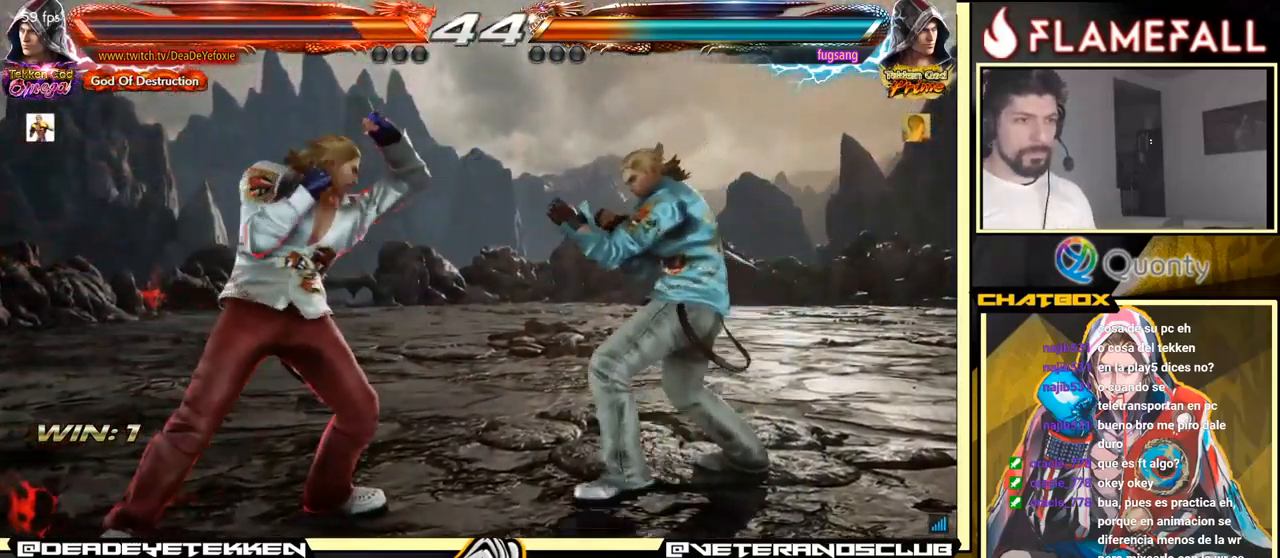
{"buttons": [], "left_stick": "left", "events": [[284, "left_stick", "left"]]}
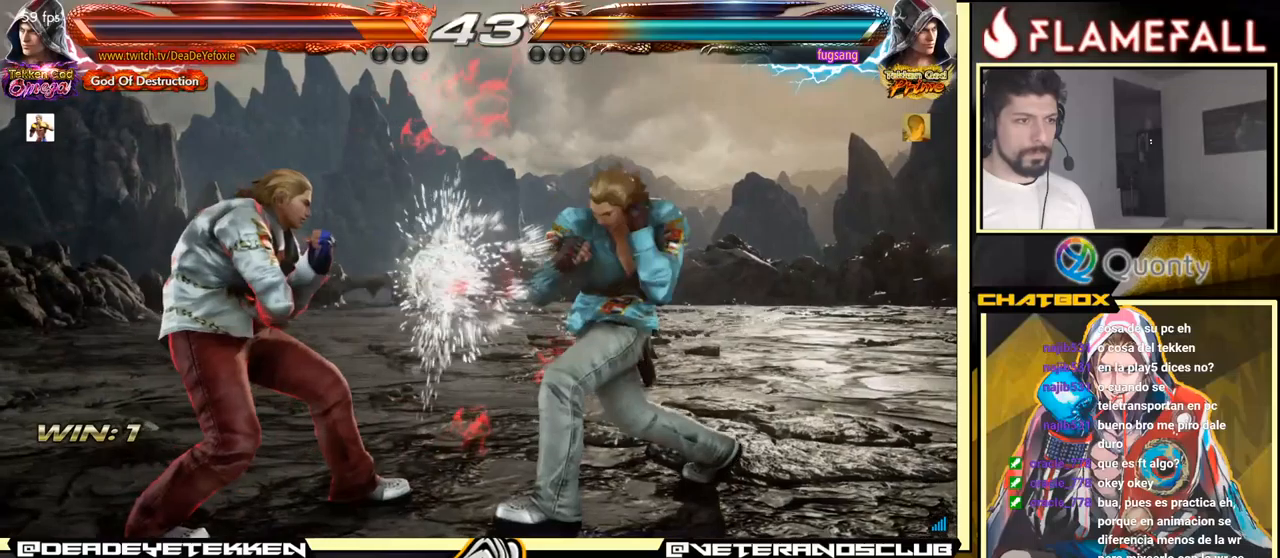
{"buttons": [], "left_stick": "left", "events": [[150, "left_stick", "down-right"], [233, "X", "down"], [350, "X", "up"], [433, "left_stick", "left"]]}
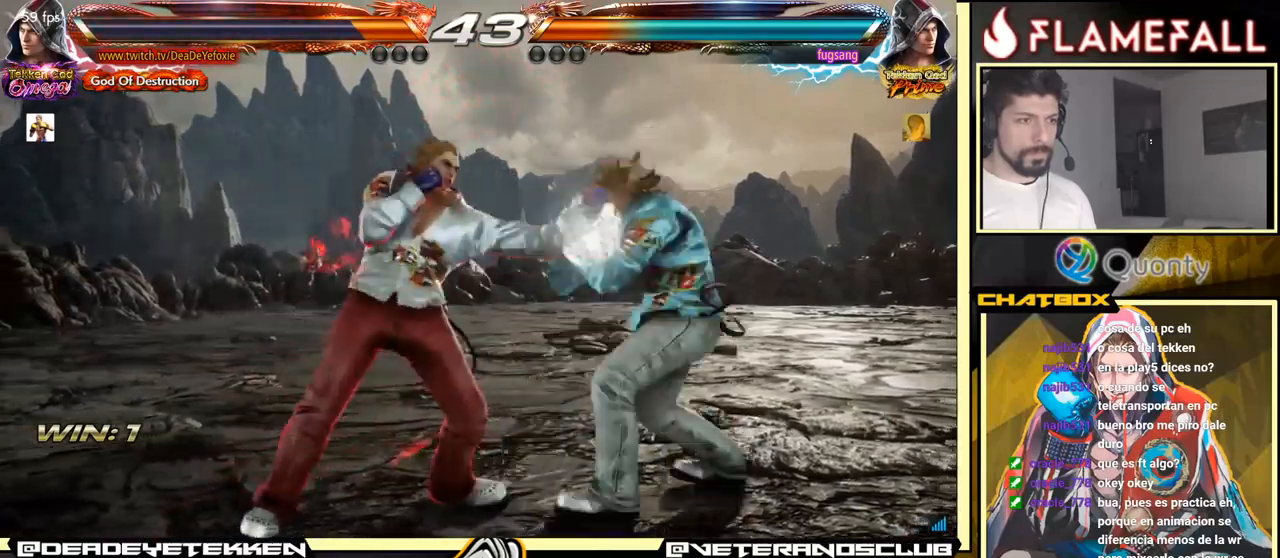
{"buttons": [], "left_stick": "down-left", "events": [[66, "left_stick", "center"], [216, "left_stick", "down"], [266, "left_stick", "down-left"]]}
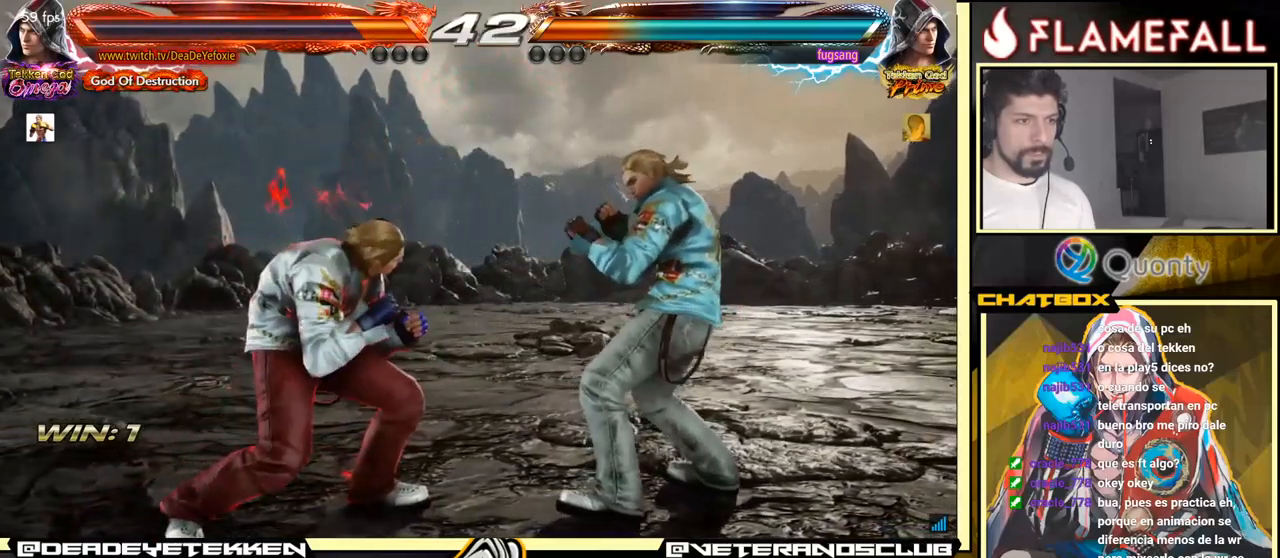
{"buttons": [], "left_stick": "center", "events": [[100, "left_stick", "right"], [166, "left_stick", "center"], [216, "left_stick", "right"], [400, "left_stick", "down"], [466, "left_stick", "center"]]}
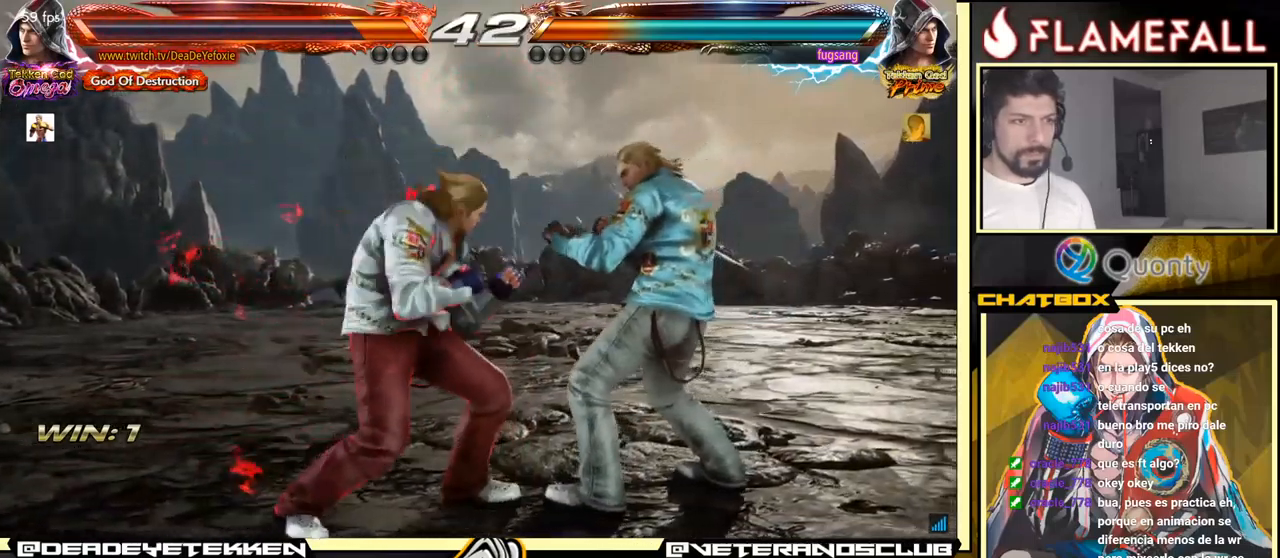
{"buttons": [], "left_stick": "center", "events": [[50, "left_stick", "right"], [166, "R2", "down"], [250, "R2", "up"], [283, "left_stick", "down"], [316, "X", "down"], [366, "X", "up"], [433, "left_stick", "center"]]}
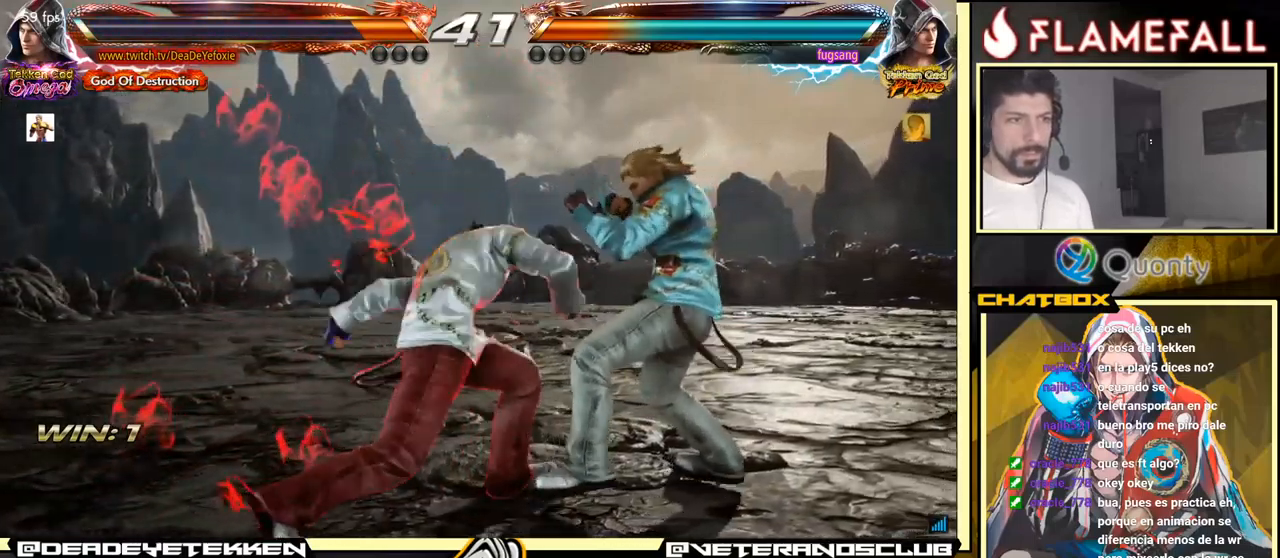
{"buttons": [], "left_stick": "center", "events": [[466, "R1", "down"], [500, "R1", "up"]]}
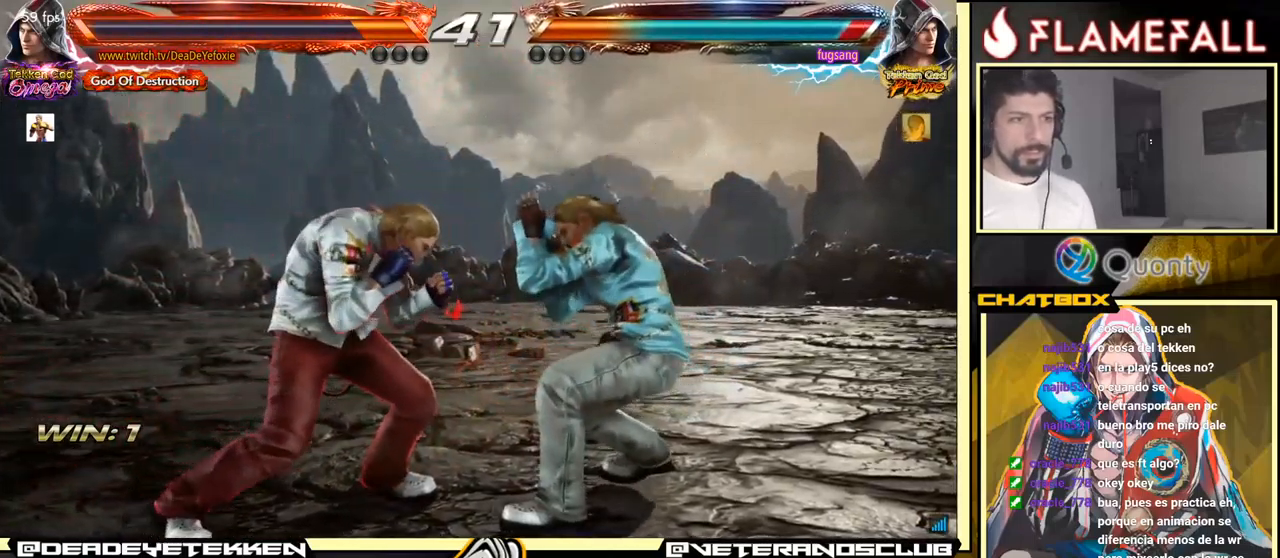
{"buttons": [], "left_stick": "left", "events": [[66, "R1", "down"], [116, "R1", "up"], [150, "left_stick", "left"]]}
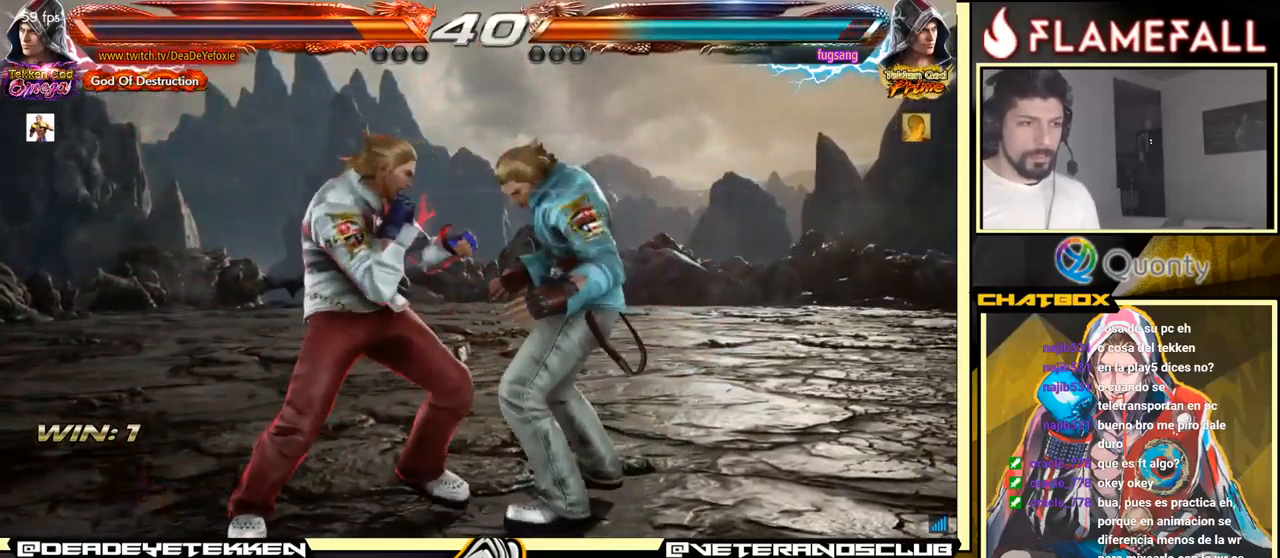
{"buttons": [], "left_stick": "center", "events": [[100, "left_stick", "center"]]}
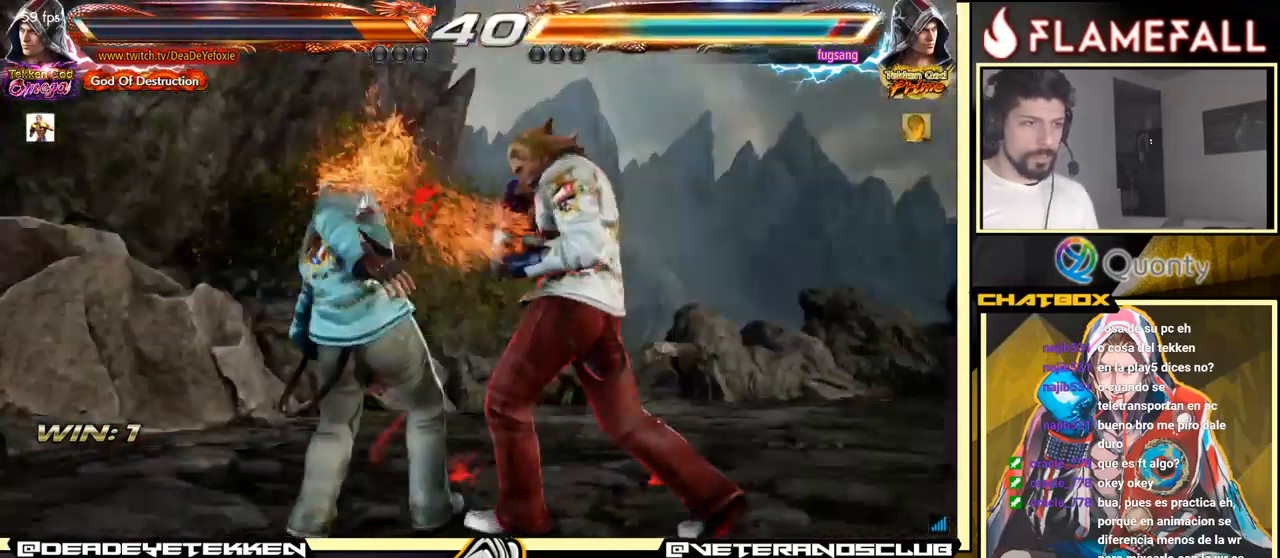
{"buttons": [], "left_stick": "center", "events": []}
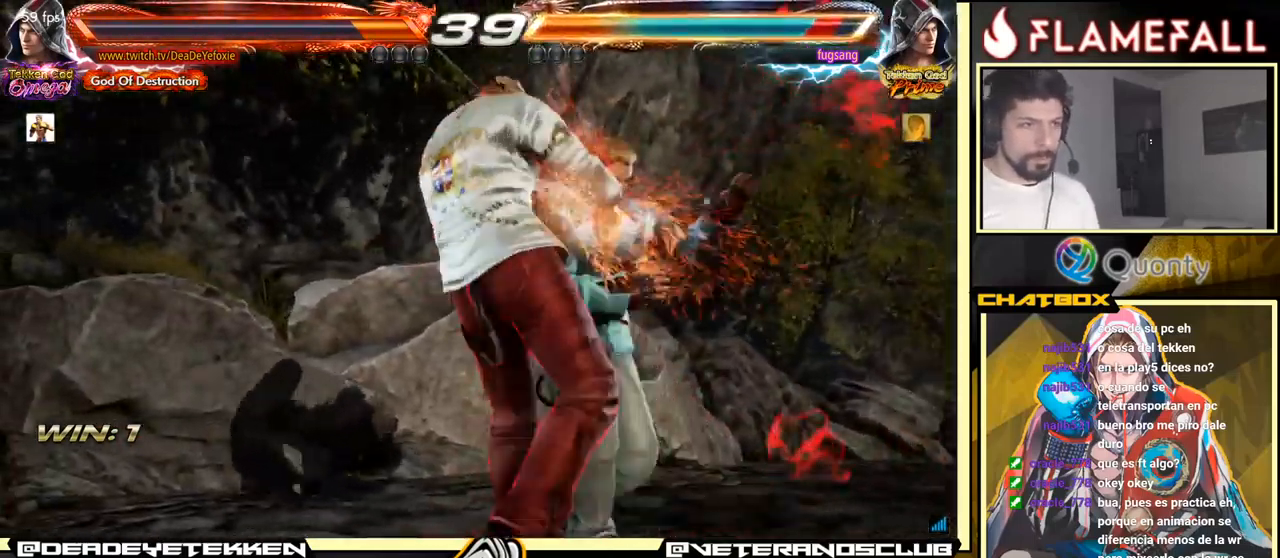
{"buttons": [], "left_stick": "center", "events": []}
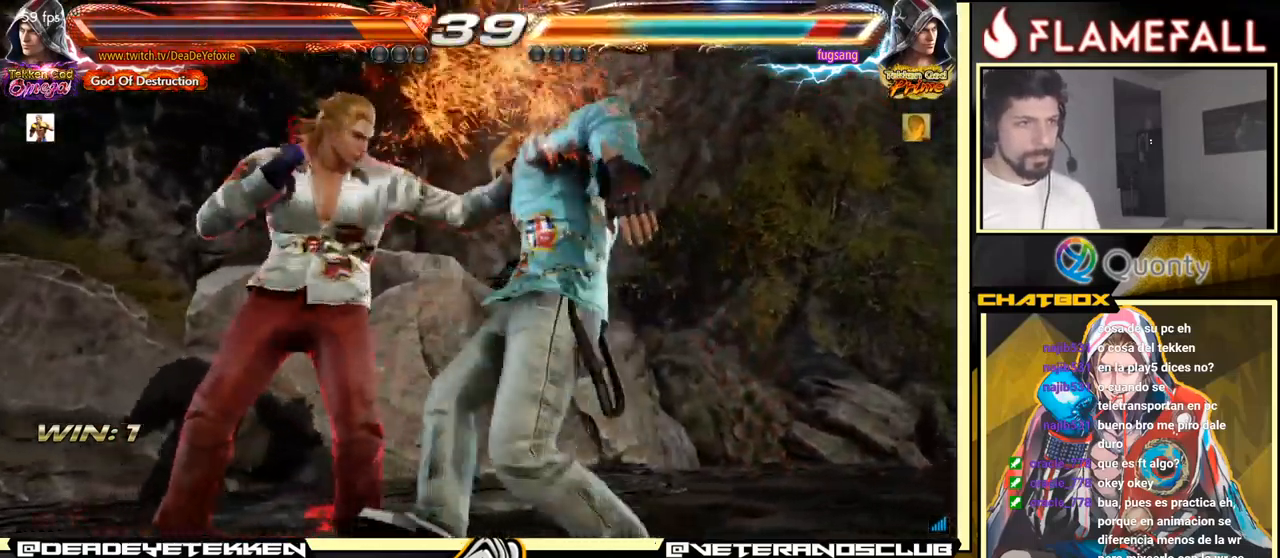
{"buttons": [], "left_stick": "center", "events": []}
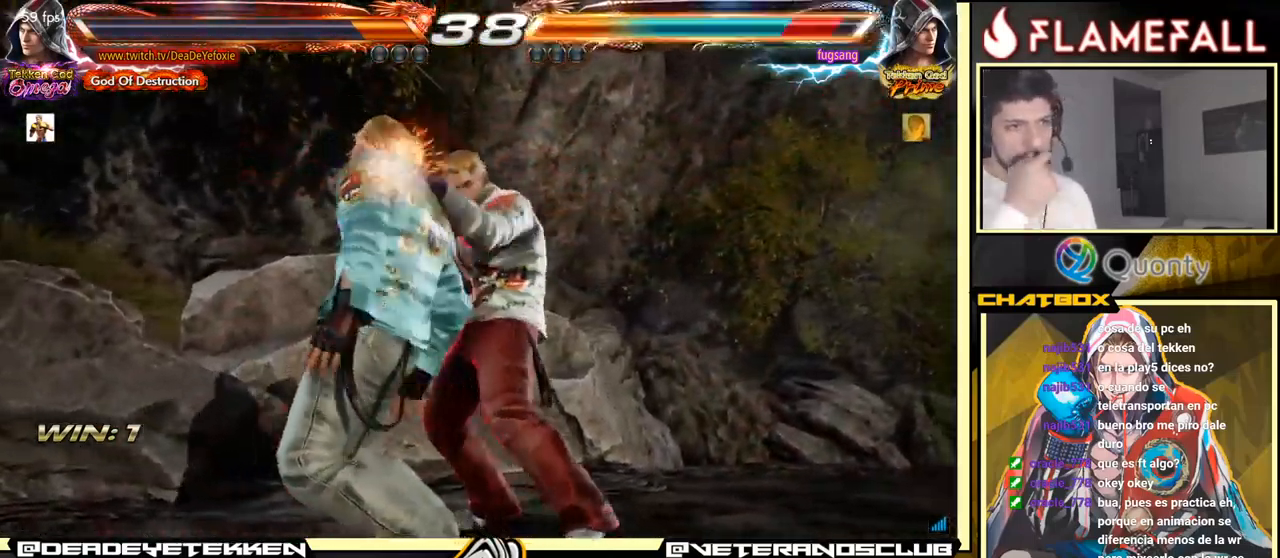
{"buttons": [], "left_stick": "center", "events": []}
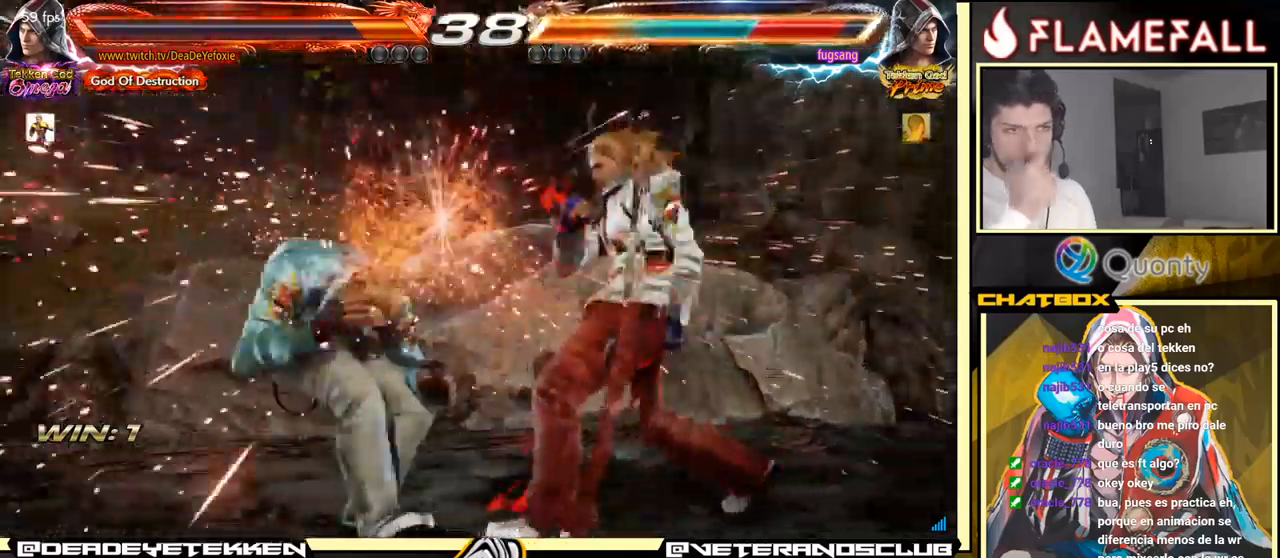
{"buttons": [], "left_stick": "center", "events": [[383, "left_stick", "left"], [467, "left_stick", "center"]]}
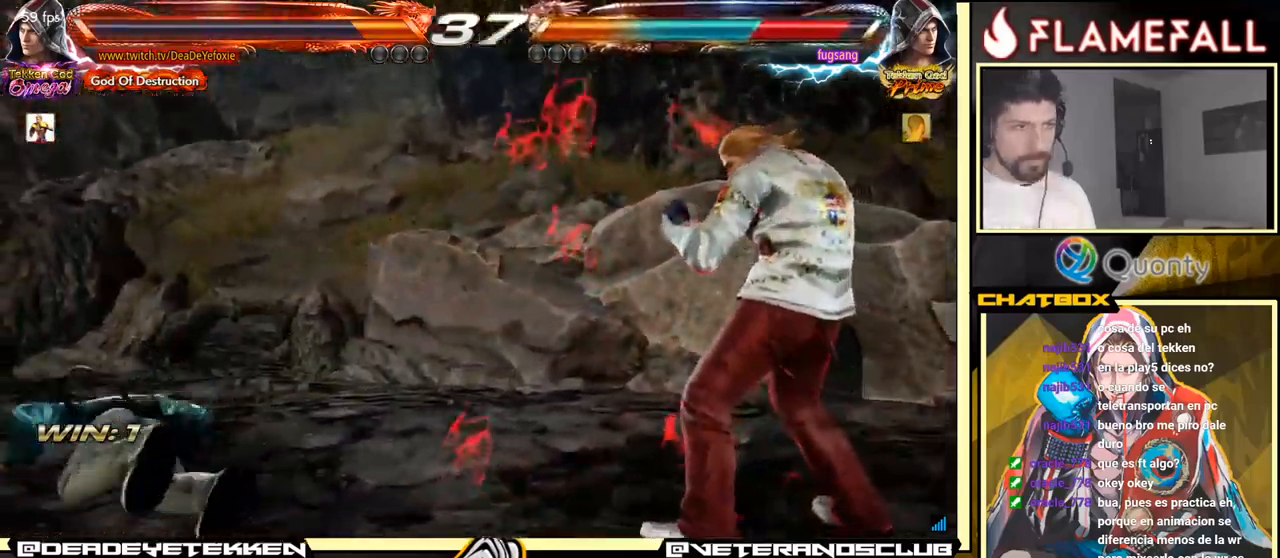
{"buttons": [], "left_stick": "left", "events": [[67, "left_stick", "left"]]}
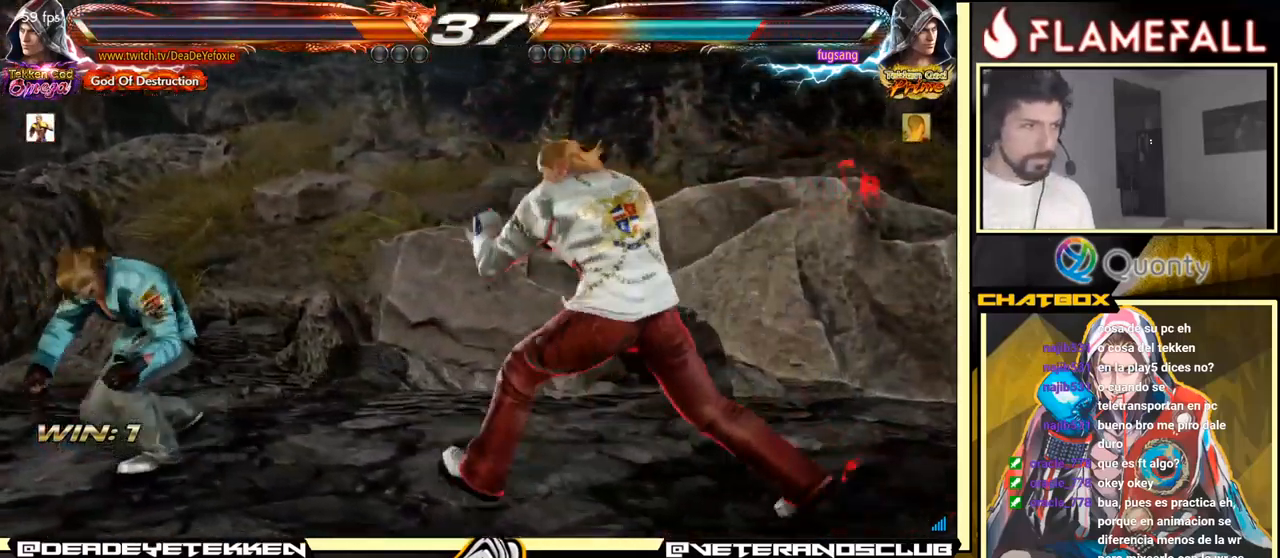
{"buttons": [], "left_stick": "right", "events": [[233, "X", "down"], [233, "left_stick", "right"], [300, "X", "up"]]}
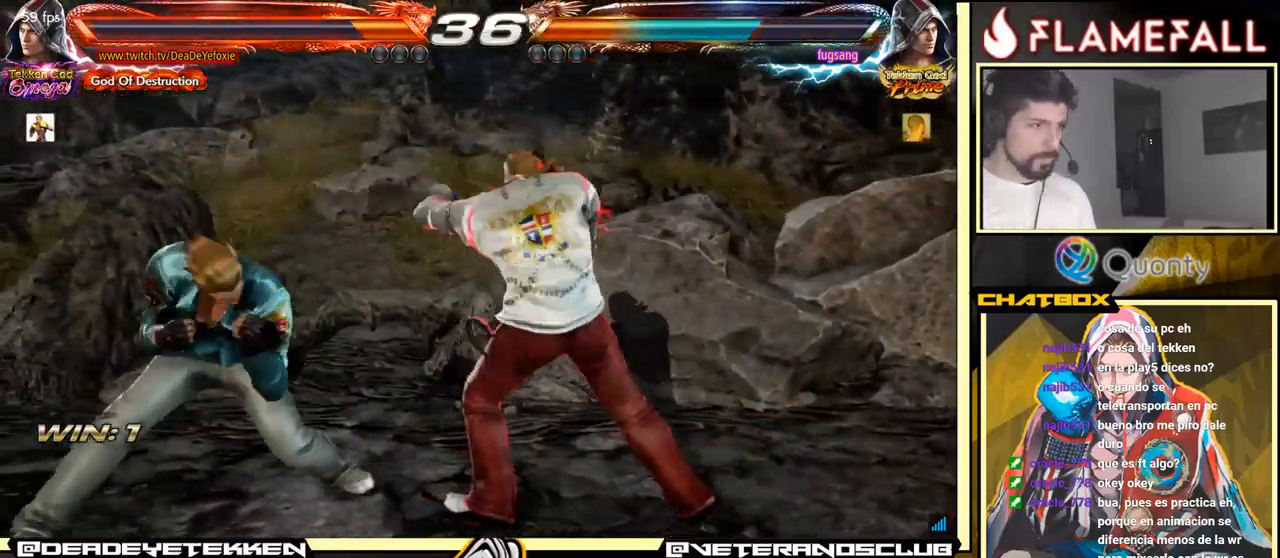
{"buttons": [], "left_stick": "down-left", "events": [[167, "left_stick", "down-left"], [200, "R2", "down"], [233, "R2", "up"], [333, "R1", "down"], [400, "R1", "up"]]}
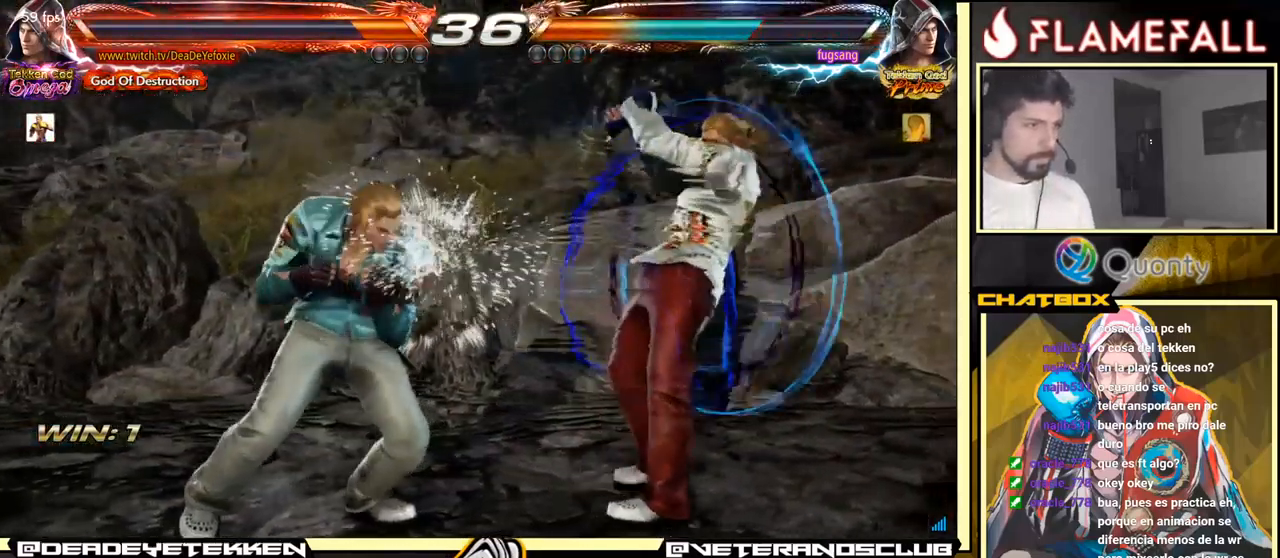
{"buttons": [], "left_stick": "right", "events": [[33, "left_stick", "right"]]}
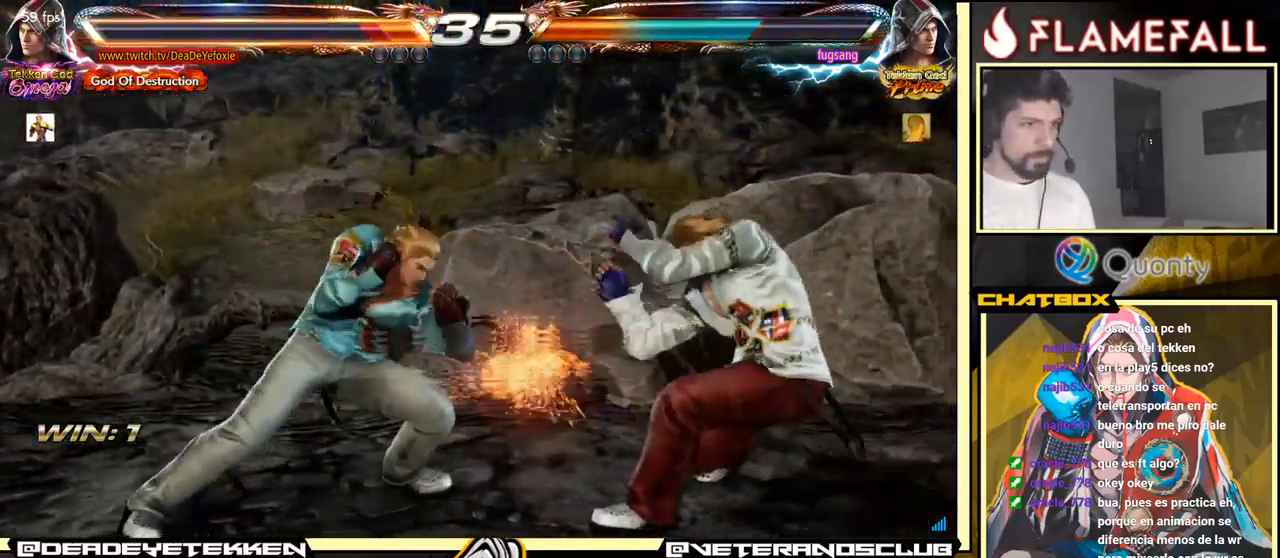
{"buttons": ["A"], "left_stick": "center", "events": [[200, "left_stick", "center"], [417, "A", "down"]]}
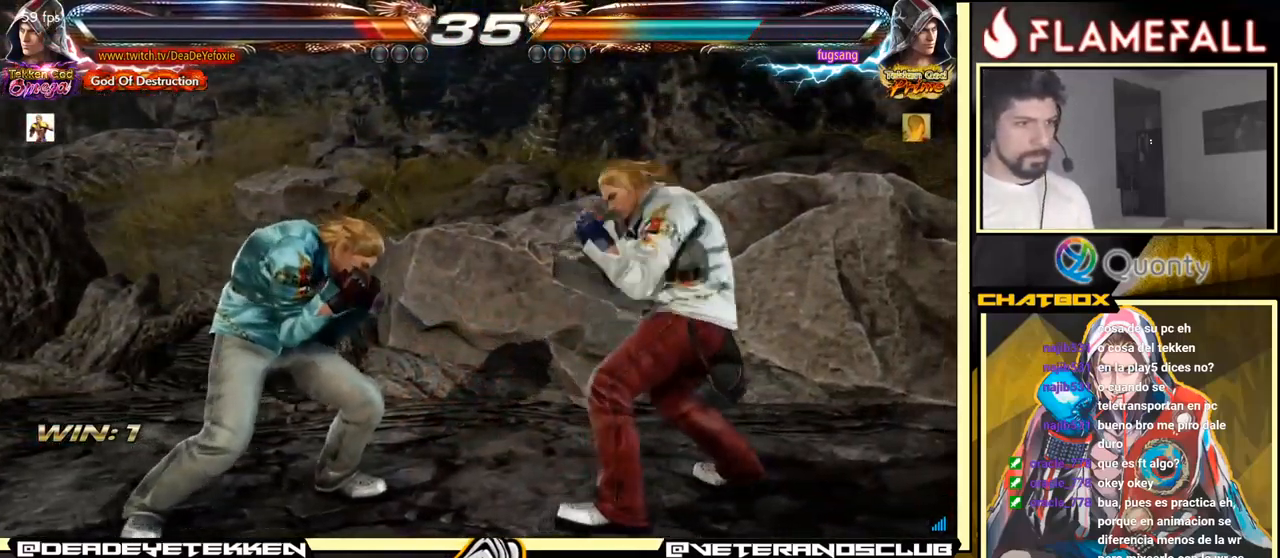
{"buttons": [], "left_stick": "left", "events": [[17, "A", "up"], [217, "X", "down"], [267, "X", "up"], [267, "left_stick", "left"], [433, "X", "down"], [500, "X", "up"]]}
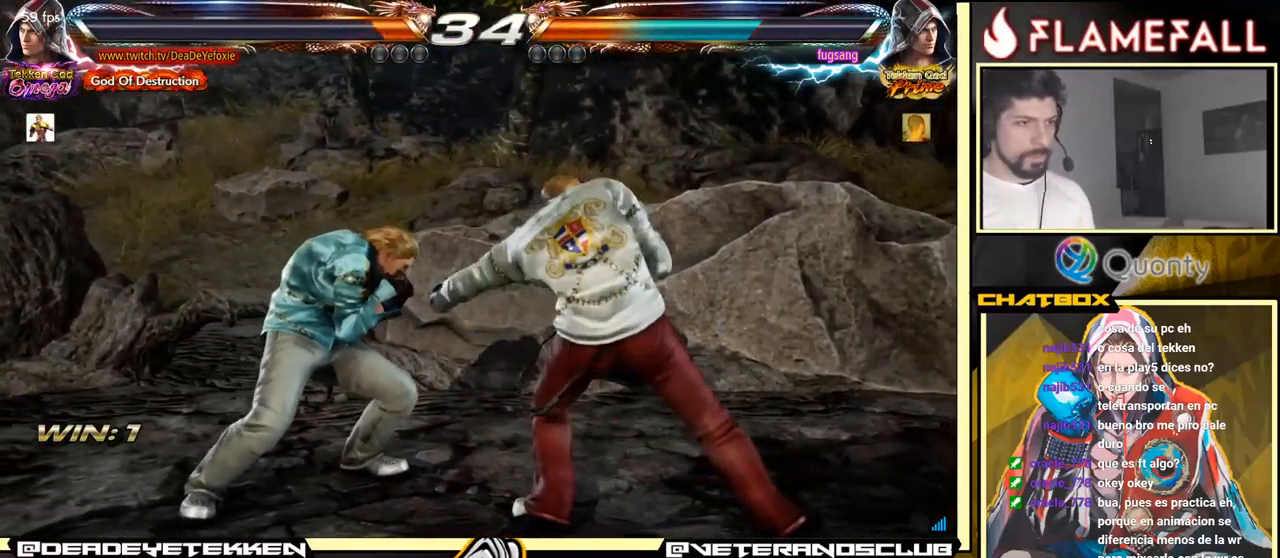
{"buttons": [], "left_stick": "down", "events": [[233, "left_stick", "center"], [483, "left_stick", "down"]]}